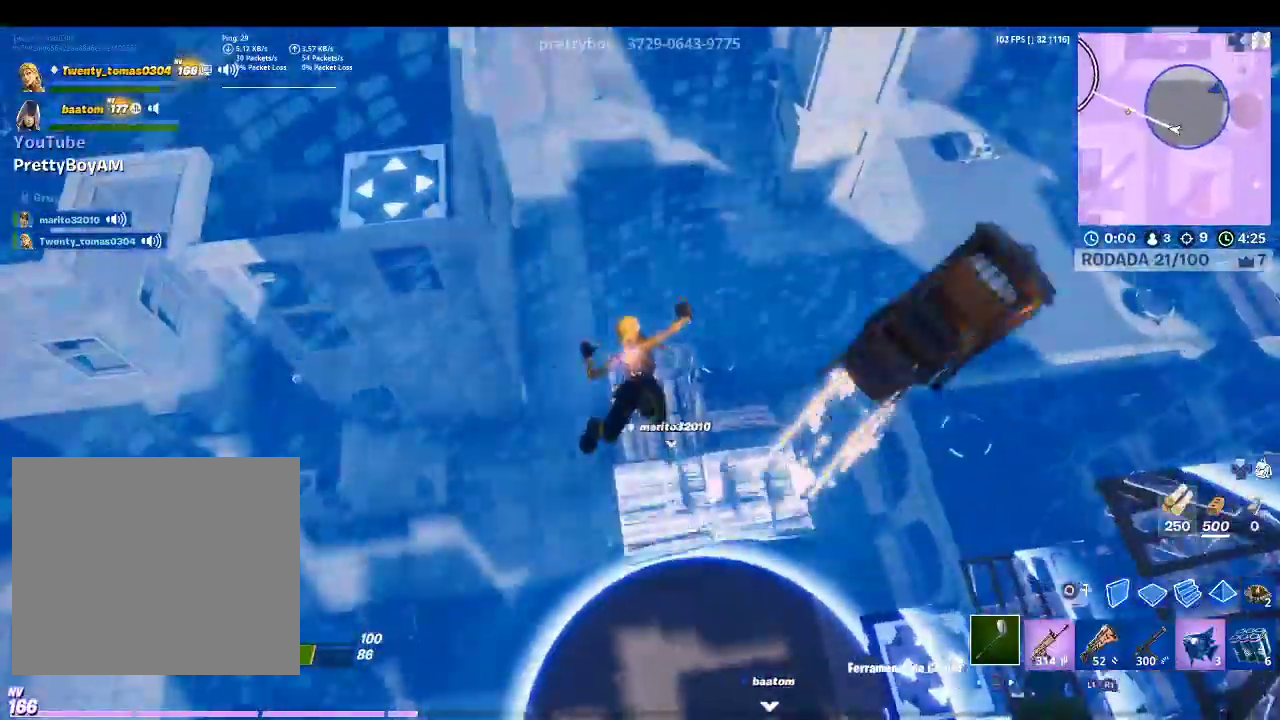
Gameplay with a controller (PlayStation layout); each line is a JSON object with the inputs held at the frame after it. "events" lists button and stick changes between this image and that frame as [ms after this image, input, new state], when the widget could be followed in between.
{"buttons": [], "left_stick": "down-right", "right_stick": "center", "events": [[333, "left_stick", "right"], [433, "left_stick", "down-right"]]}
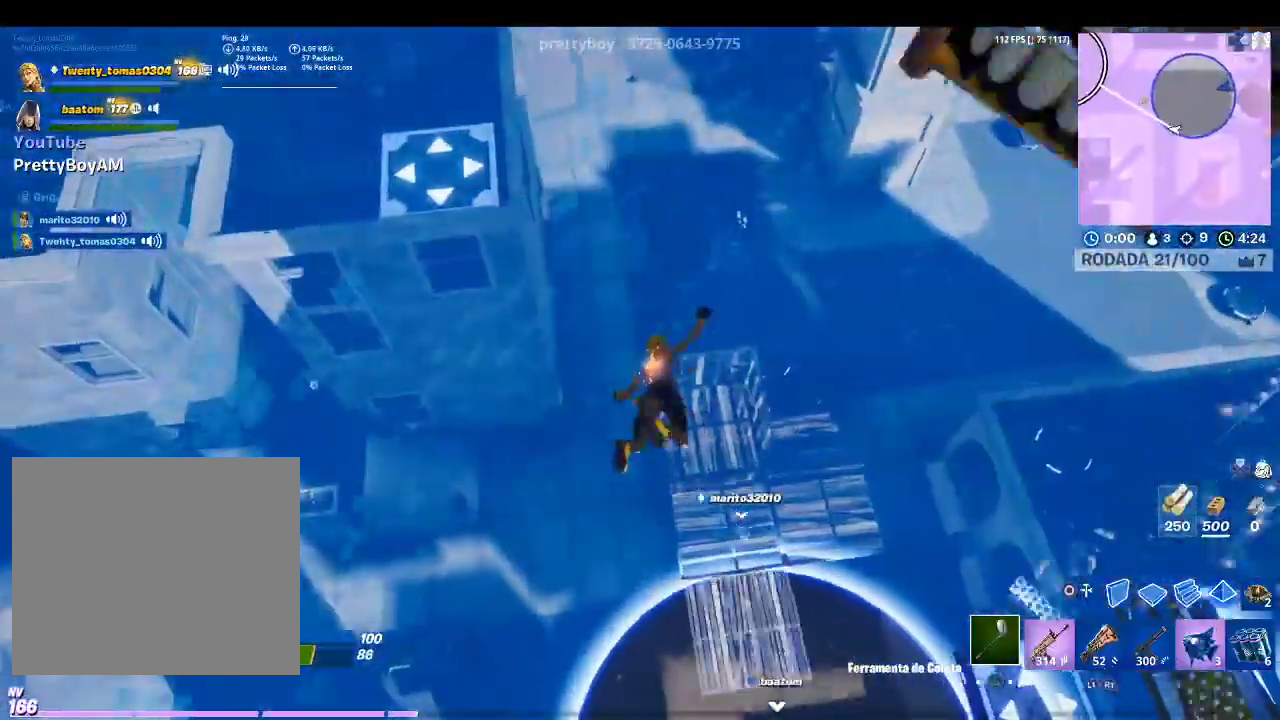
{"buttons": [], "left_stick": "down-right", "right_stick": "right", "events": [[267, "right_stick", "right"]]}
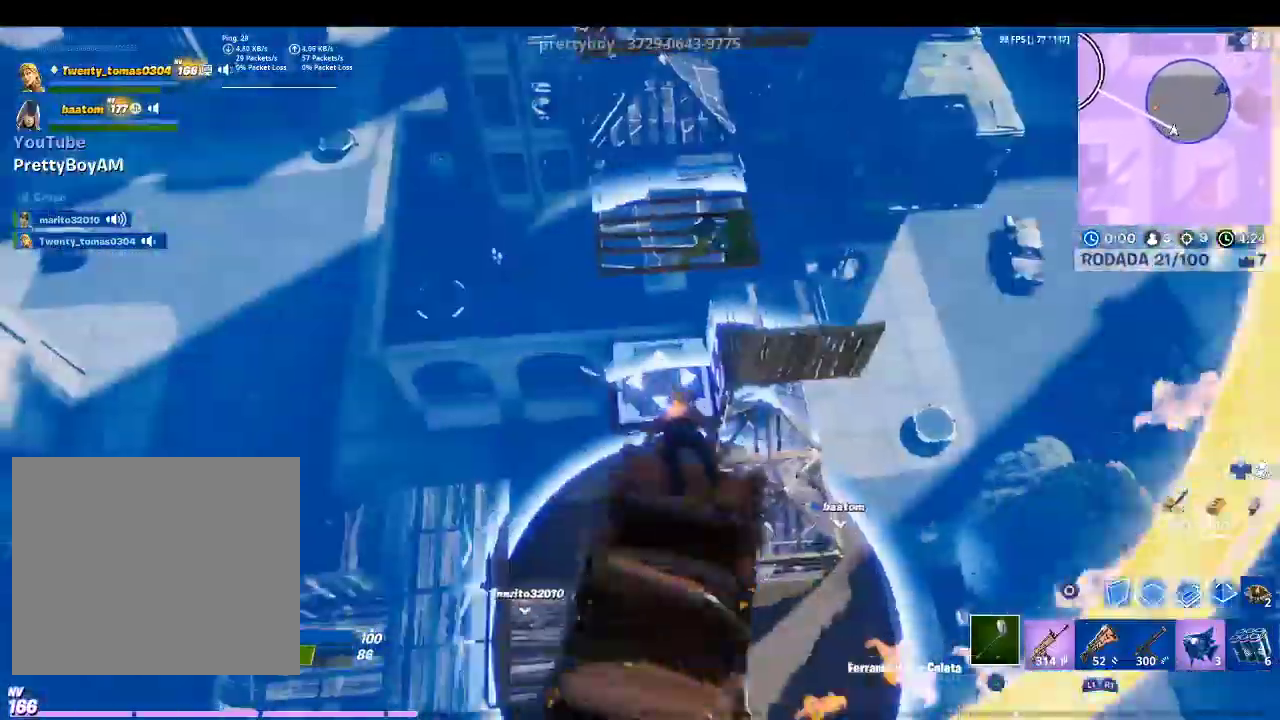
{"buttons": [], "left_stick": "down-left", "right_stick": "center", "events": [[33, "right_stick", "center"], [400, "left_stick", "down"], [500, "left_stick", "down-left"]]}
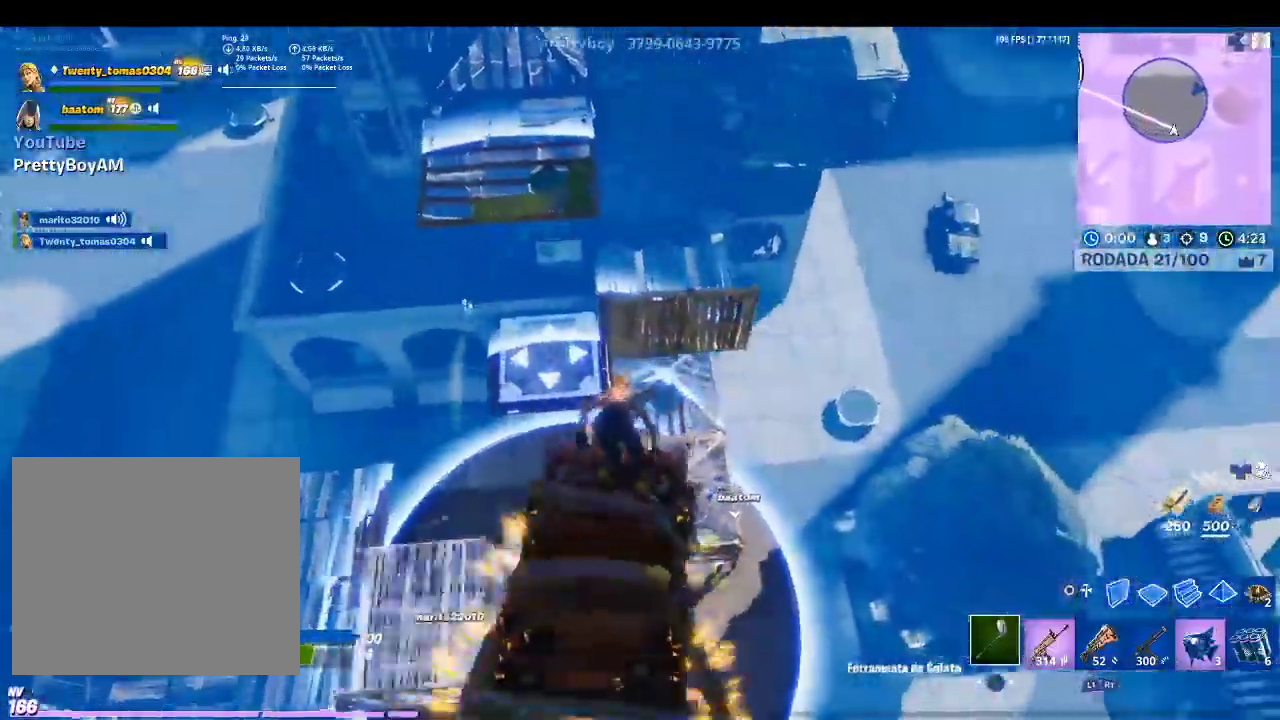
{"buttons": [], "left_stick": "up-left", "right_stick": "center", "events": [[267, "left_stick", "left"], [333, "right_stick", "down-left"], [500, "left_stick", "up-left"], [500, "right_stick", "center"]]}
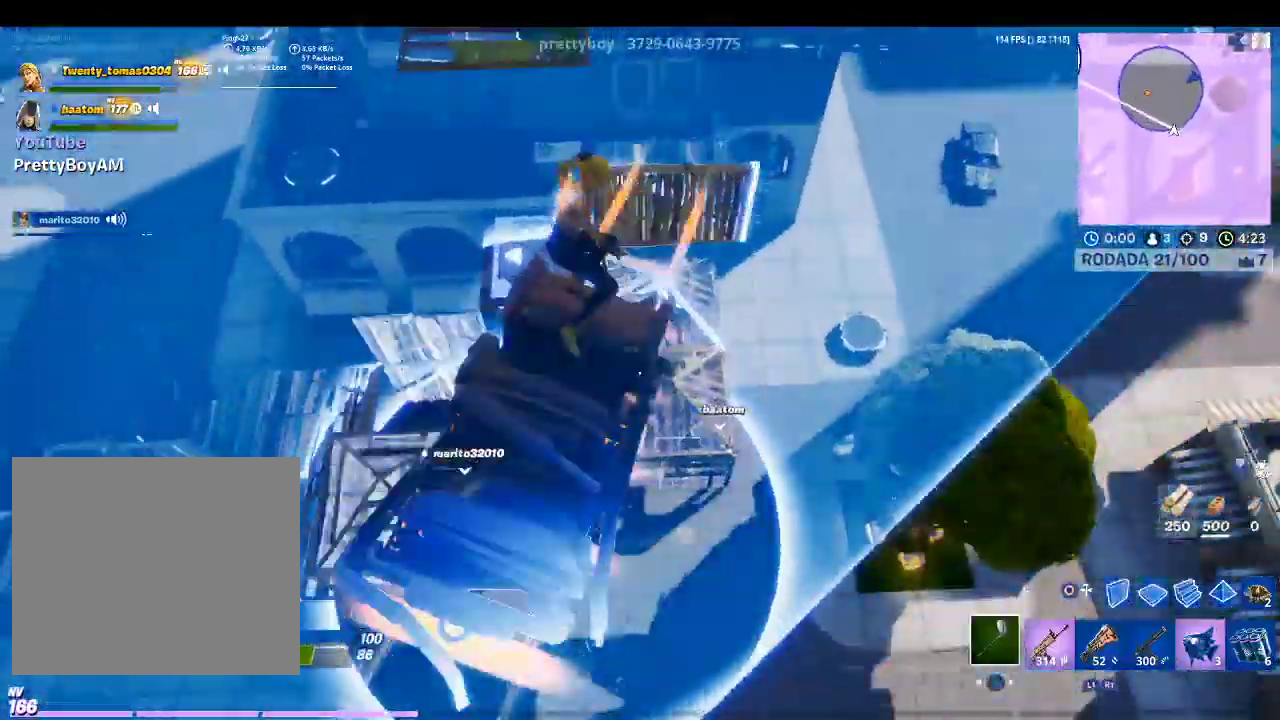
{"buttons": [], "left_stick": "up-left", "right_stick": "center", "events": []}
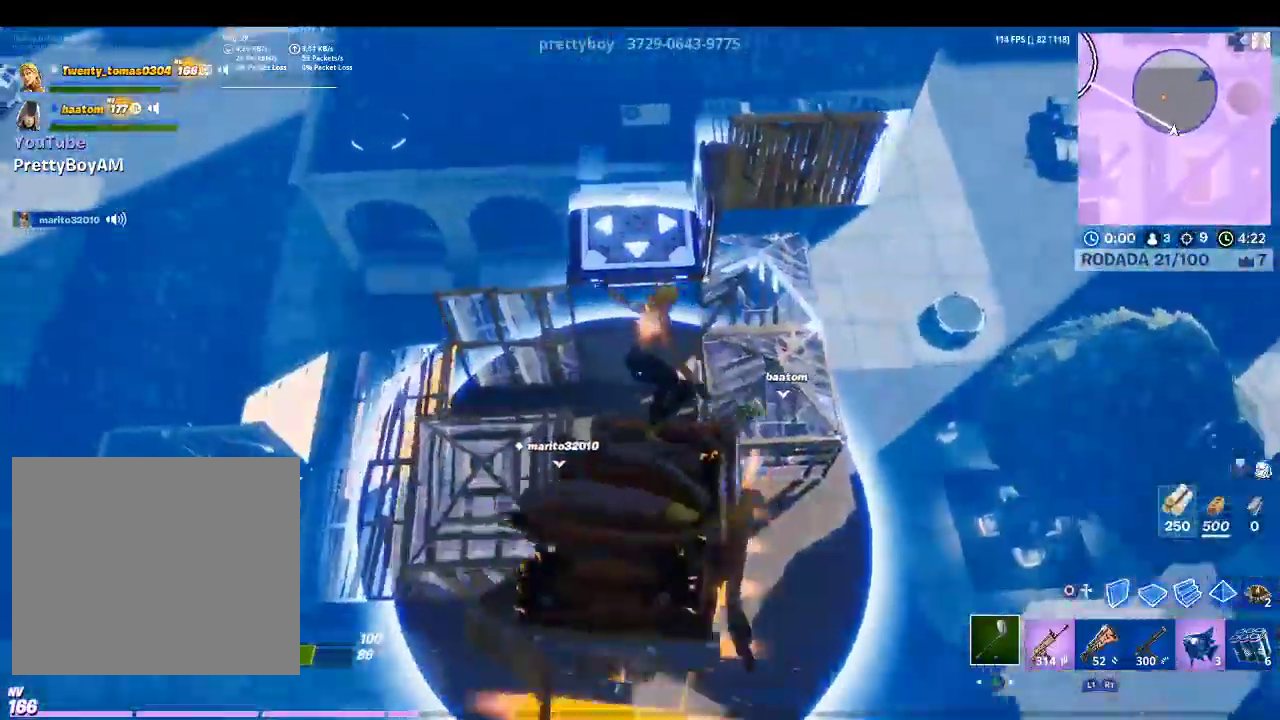
{"buttons": [], "left_stick": "right", "right_stick": "center", "events": [[100, "R1", "down"], [133, "left_stick", "up"], [200, "R1", "up"], [267, "left_stick", "up-right"], [367, "left_stick", "right"]]}
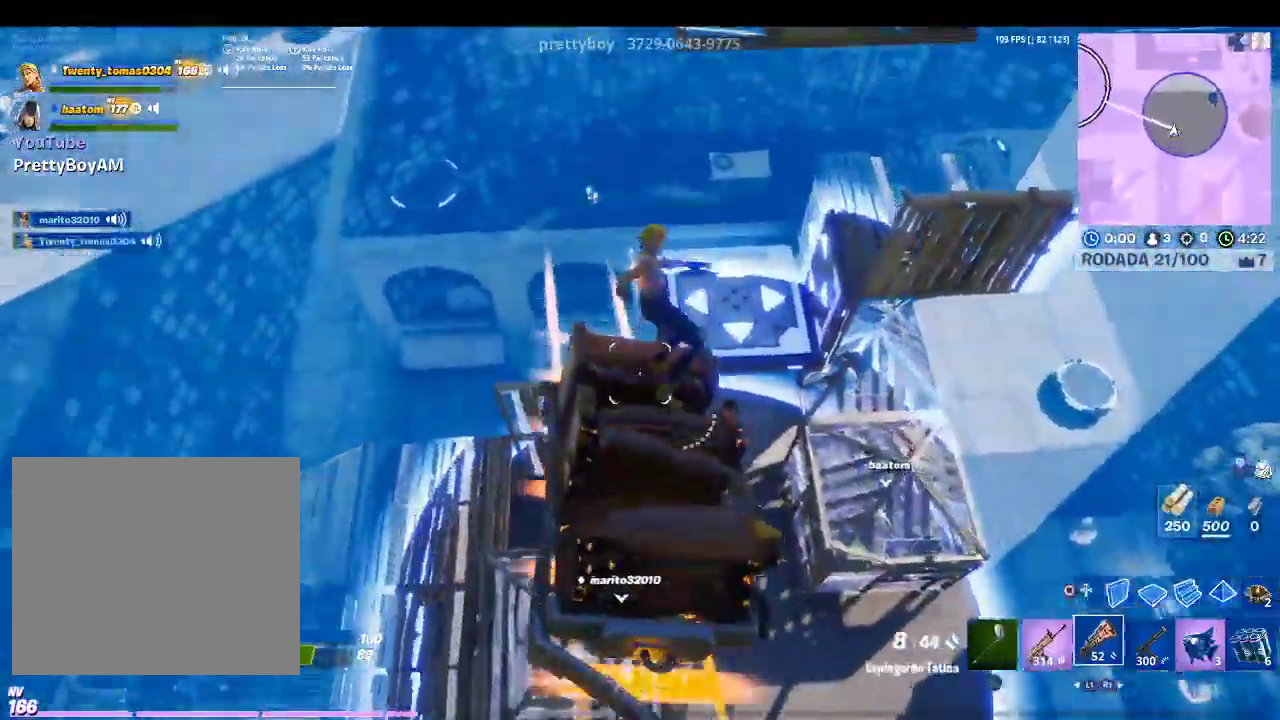
{"buttons": [], "left_stick": "down-left", "right_stick": "center", "events": [[100, "left_stick", "down-right"], [167, "right_stick", "left"], [367, "right_stick", "center"], [500, "left_stick", "down-left"]]}
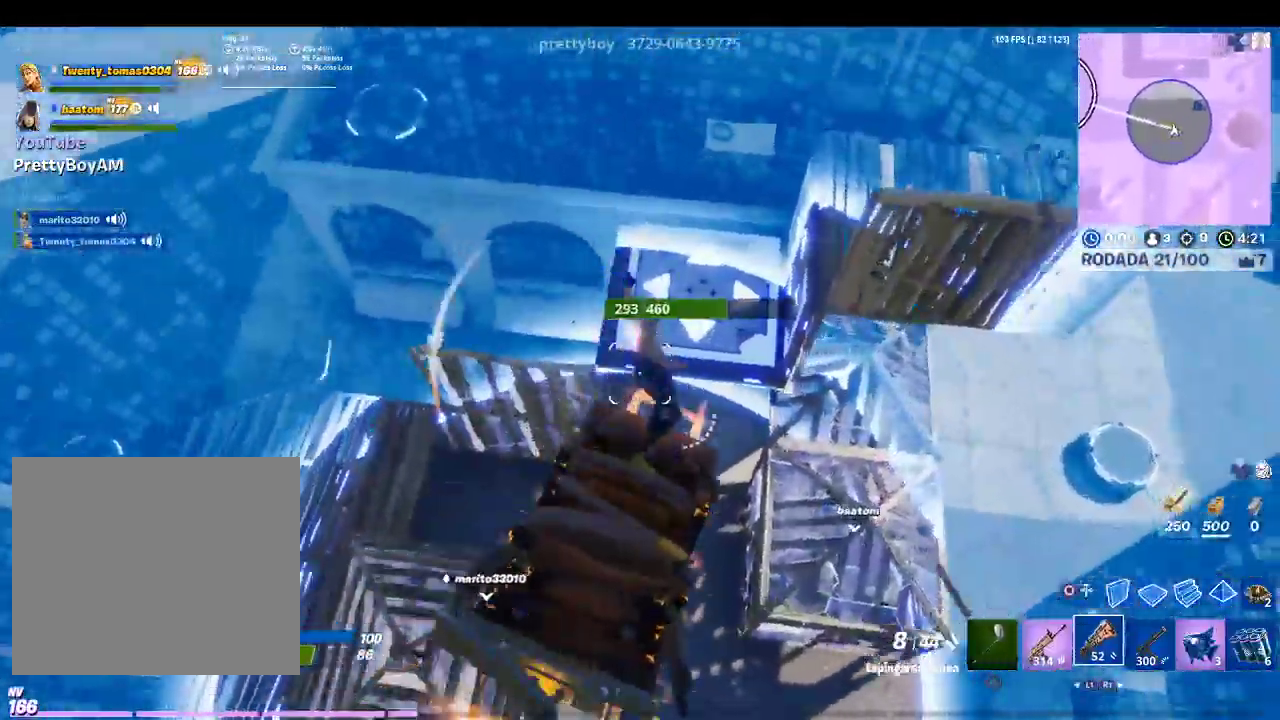
{"buttons": [], "left_stick": "left", "right_stick": "center", "events": [[300, "left_stick", "left"]]}
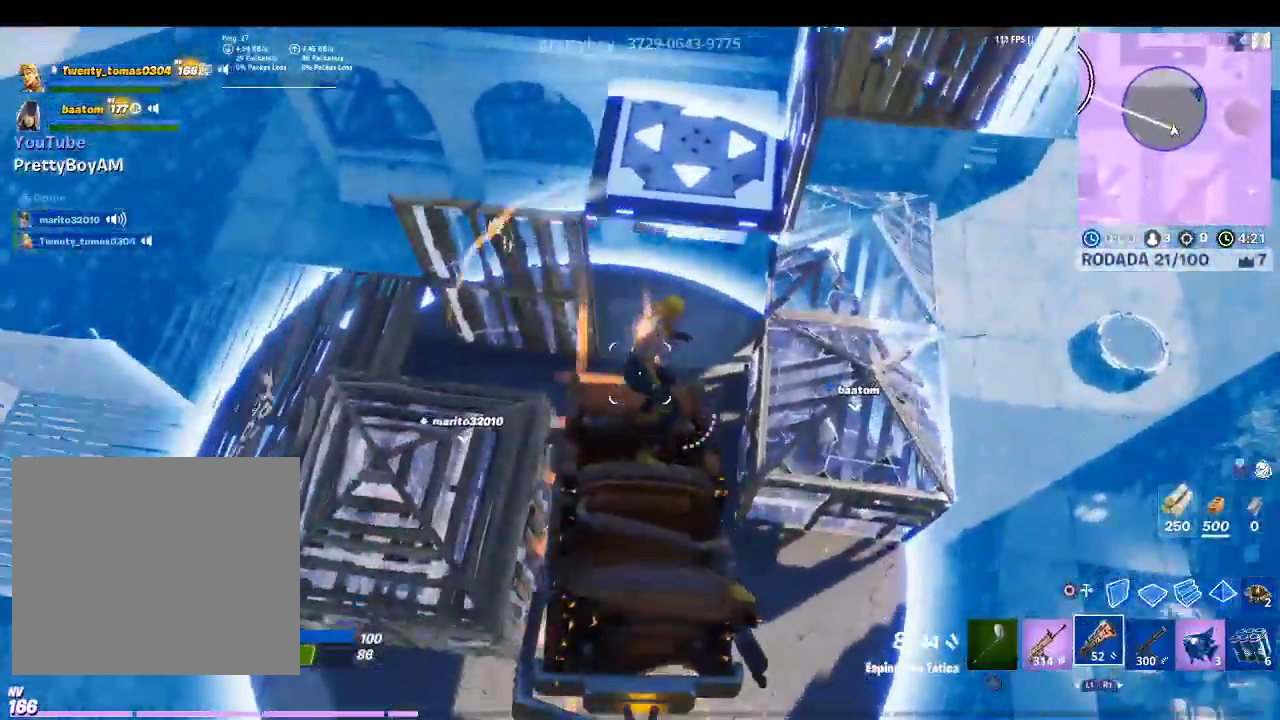
{"buttons": [], "left_stick": "up", "right_stick": "center", "events": [[133, "left_stick", "up-left"], [367, "left_stick", "up"], [400, "CIRCLE", "down"], [500, "CIRCLE", "up"]]}
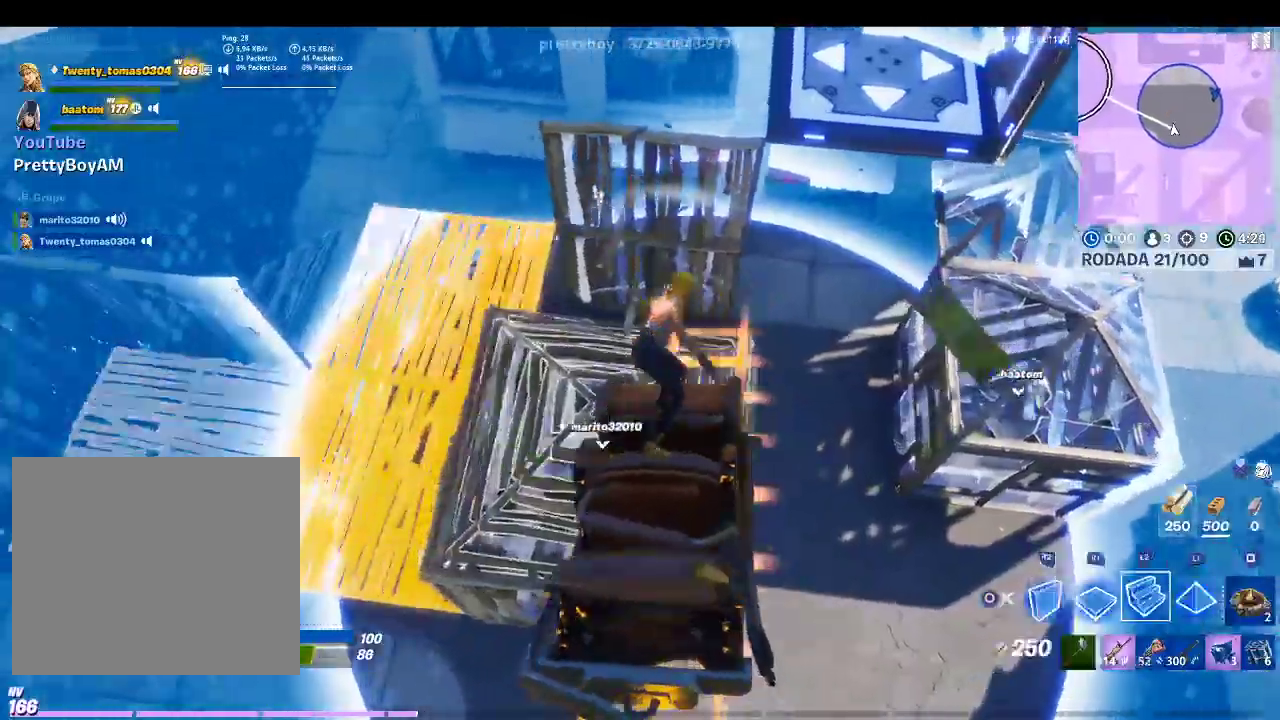
{"buttons": ["R2"], "left_stick": "center", "right_stick": "center", "events": [[133, "left_stick", "right"], [200, "R2", "down"], [233, "right_stick", "right"], [433, "left_stick", "center"], [433, "right_stick", "center"]]}
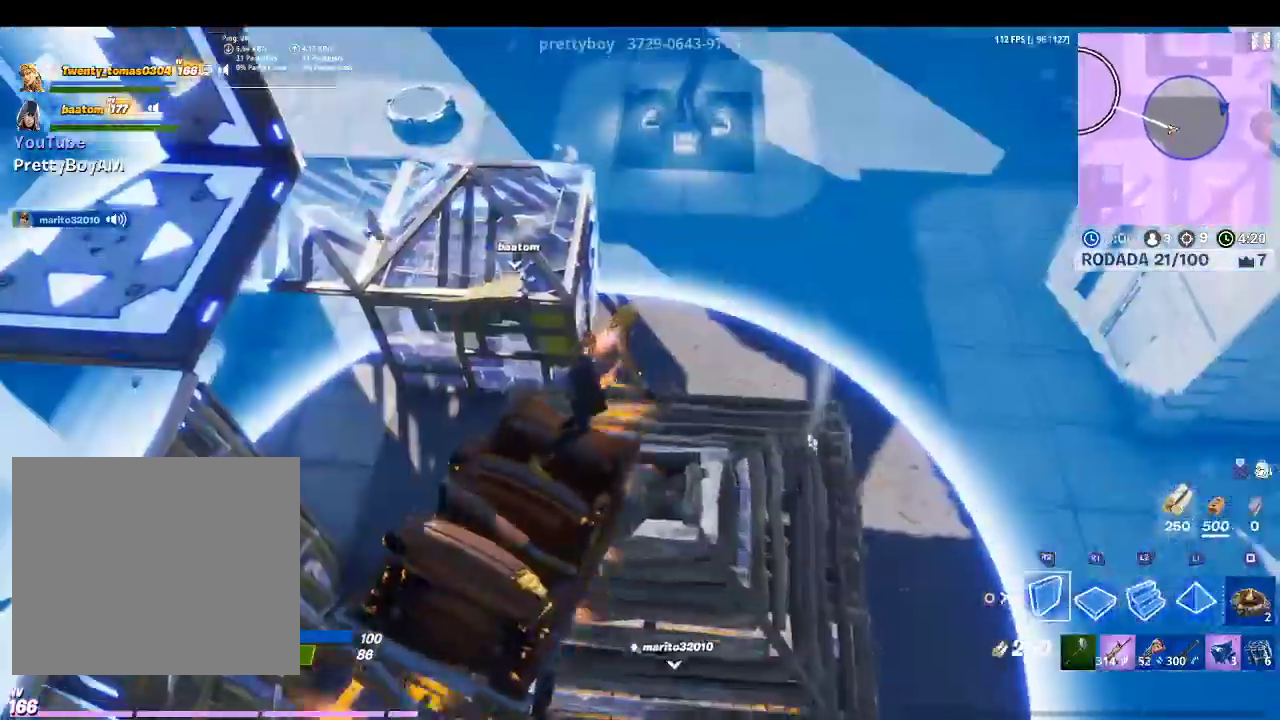
{"buttons": ["R2"], "left_stick": "up", "right_stick": "up-right", "events": [[167, "left_stick", "right"], [300, "left_stick", "up"], [433, "right_stick", "up-right"]]}
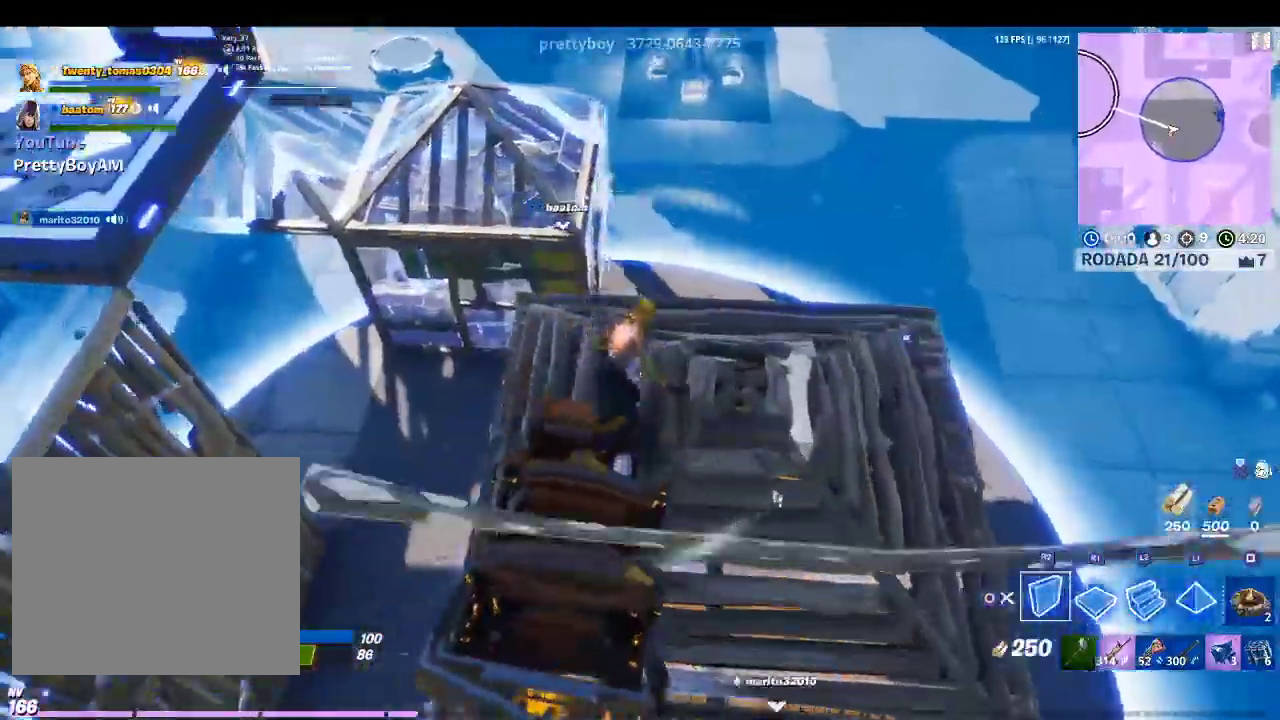
{"buttons": ["R2"], "left_stick": "up-left", "right_stick": "center", "events": [[233, "left_stick", "up-left"], [333, "right_stick", "right"], [433, "right_stick", "center"]]}
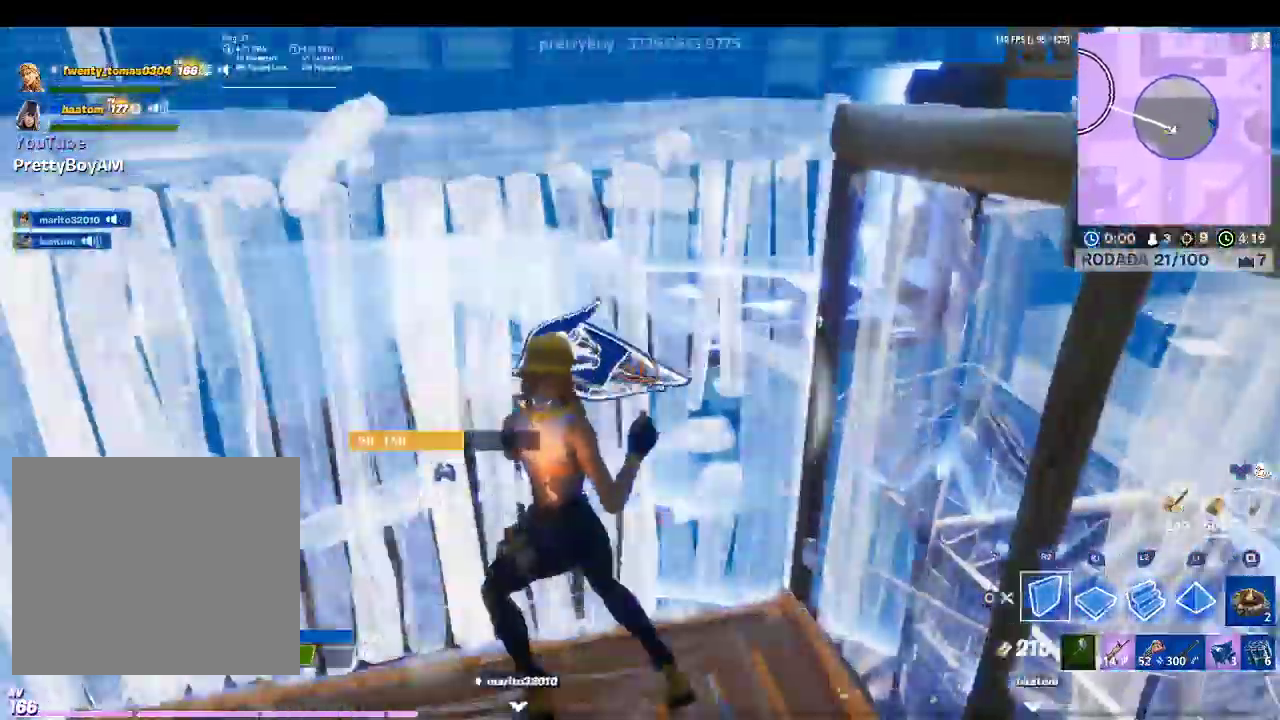
{"buttons": [], "left_stick": "down", "right_stick": "down", "events": [[33, "left_stick", "left"], [167, "R2", "up"], [200, "left_stick", "down-left"], [300, "CROSS", "down"], [333, "CROSS", "up"], [333, "left_stick", "down"], [467, "right_stick", "down"]]}
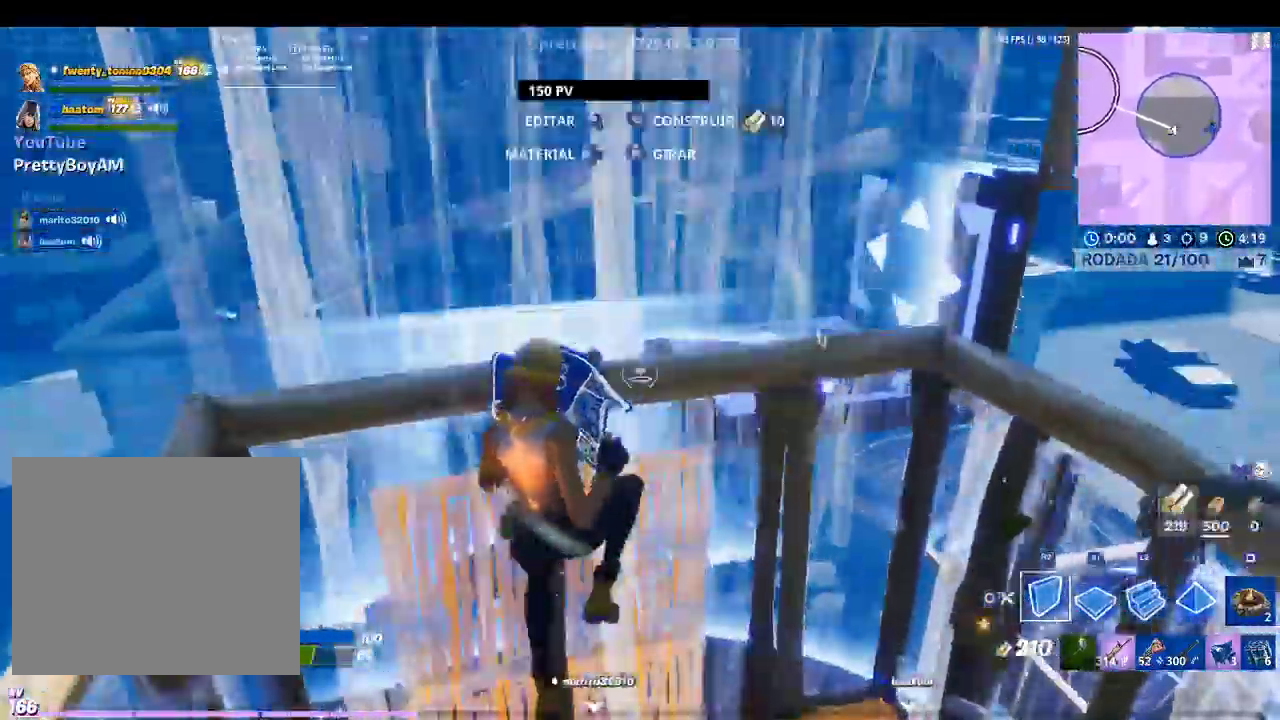
{"buttons": ["R1"], "left_stick": "right", "right_stick": "center", "events": [[67, "right_stick", "down-right"], [133, "R1", "down"], [133, "left_stick", "down-left"], [233, "right_stick", "center"], [333, "R1", "up"], [333, "TRIANGLE", "down"], [367, "left_stick", "center"], [433, "TRIANGLE", "up"], [433, "left_stick", "right"], [467, "R1", "down"]]}
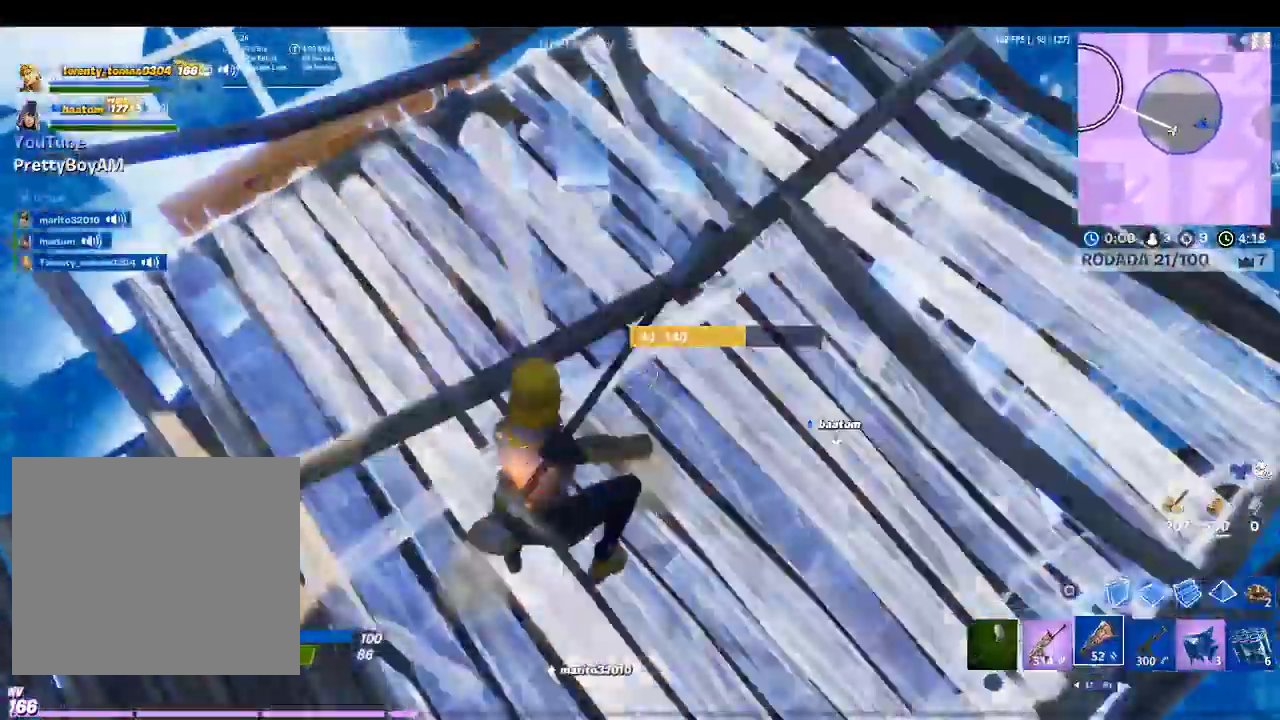
{"buttons": [], "left_stick": "up-right", "right_stick": "right", "events": [[100, "R1", "up"], [133, "right_stick", "right"], [167, "left_stick", "up-right"], [200, "L1", "down"], [333, "L1", "up"]]}
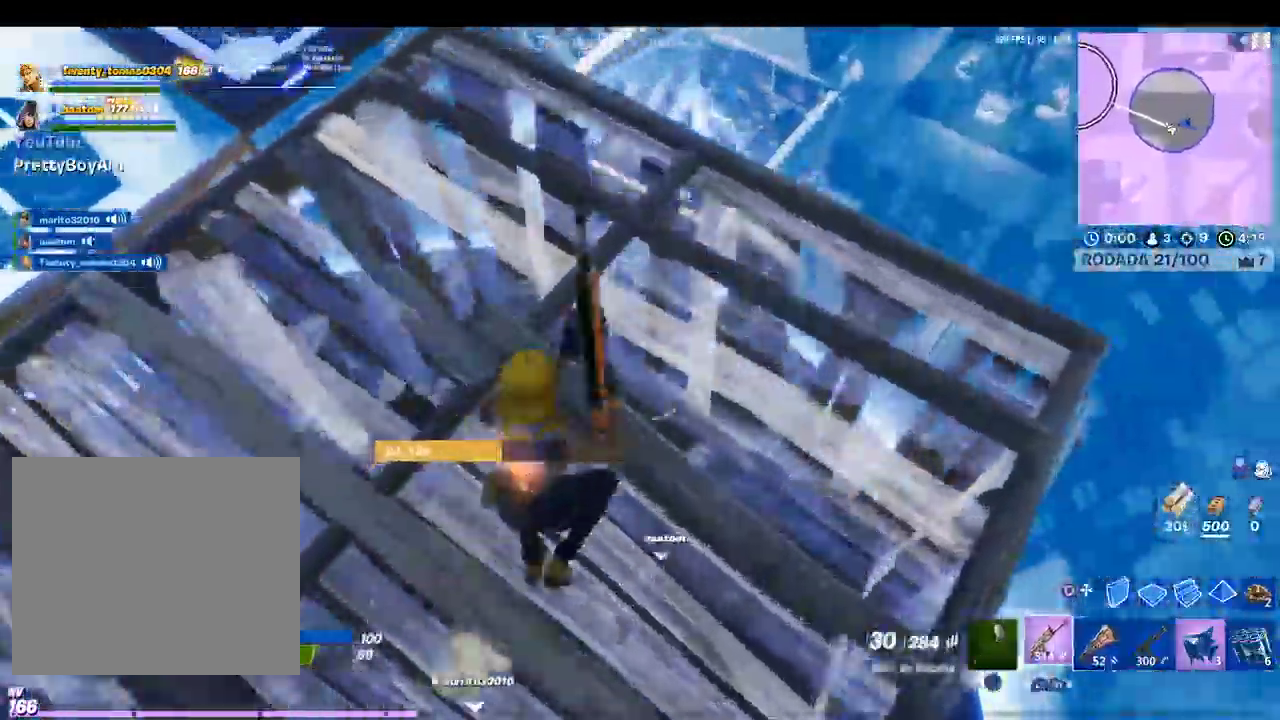
{"buttons": [], "left_stick": "up-right", "right_stick": "left", "events": [[67, "right_stick", "down"], [200, "right_stick", "center"], [267, "R1", "down"], [367, "R1", "up"], [367, "right_stick", "down-left"], [433, "right_stick", "left"]]}
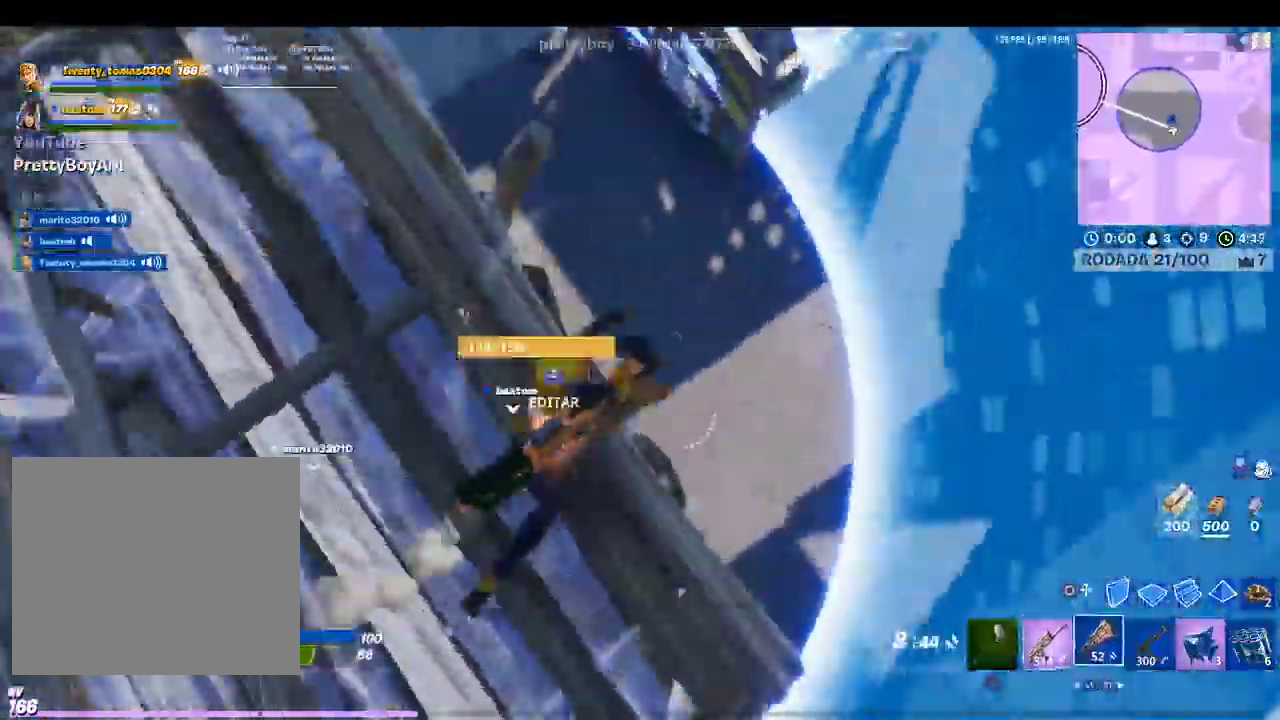
{"buttons": [], "left_stick": "up", "right_stick": "left", "events": [[167, "right_stick", "center"], [267, "left_stick", "up"], [300, "right_stick", "left"]]}
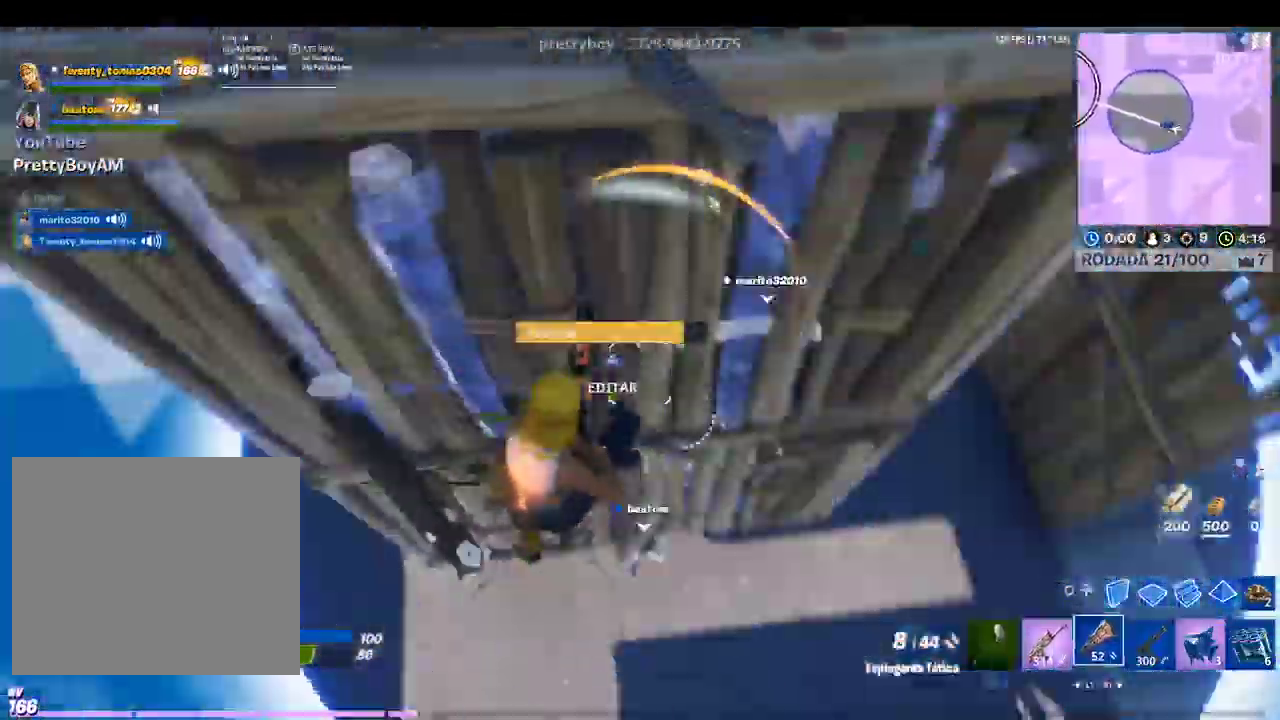
{"buttons": [], "left_stick": "up", "right_stick": "center", "events": [[100, "right_stick", "center"], [300, "right_stick", "up-left"], [467, "right_stick", "center"]]}
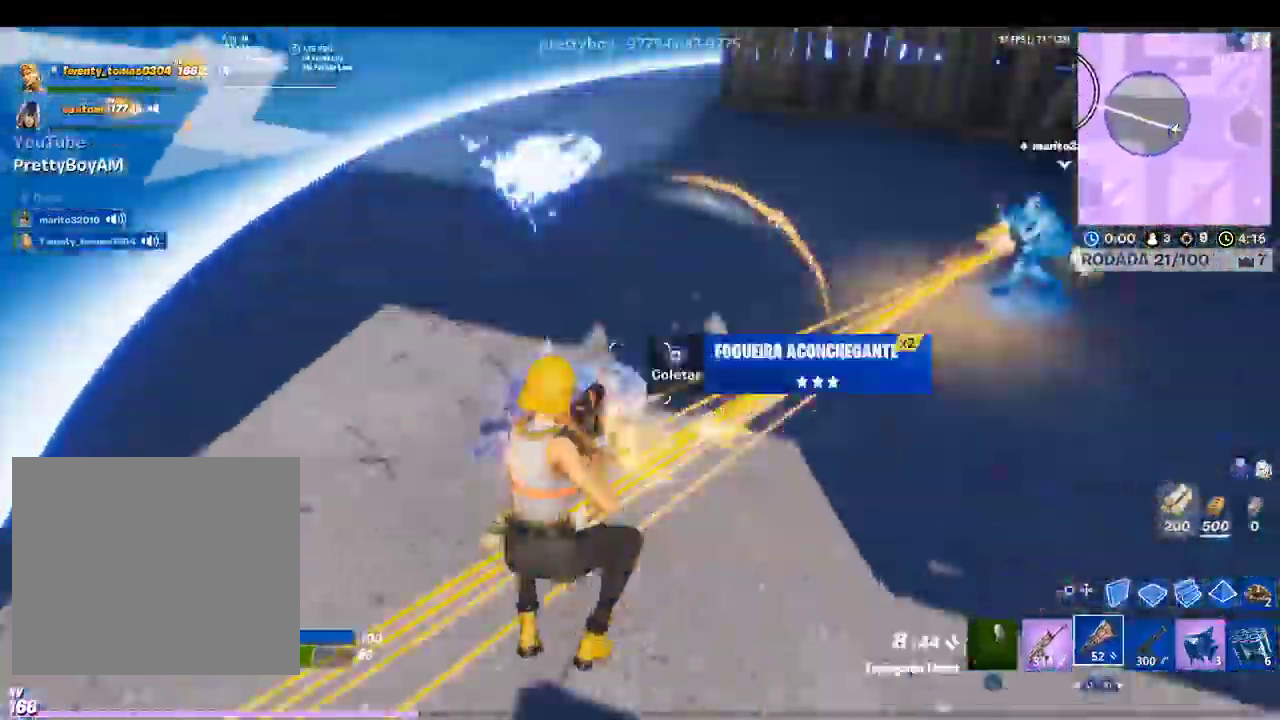
{"buttons": [], "left_stick": "up-left", "right_stick": "center", "events": [[33, "left_stick", "up-left"], [133, "right_stick", "up-left"], [367, "R2", "down"], [467, "right_stick", "center"], [500, "R2", "up"]]}
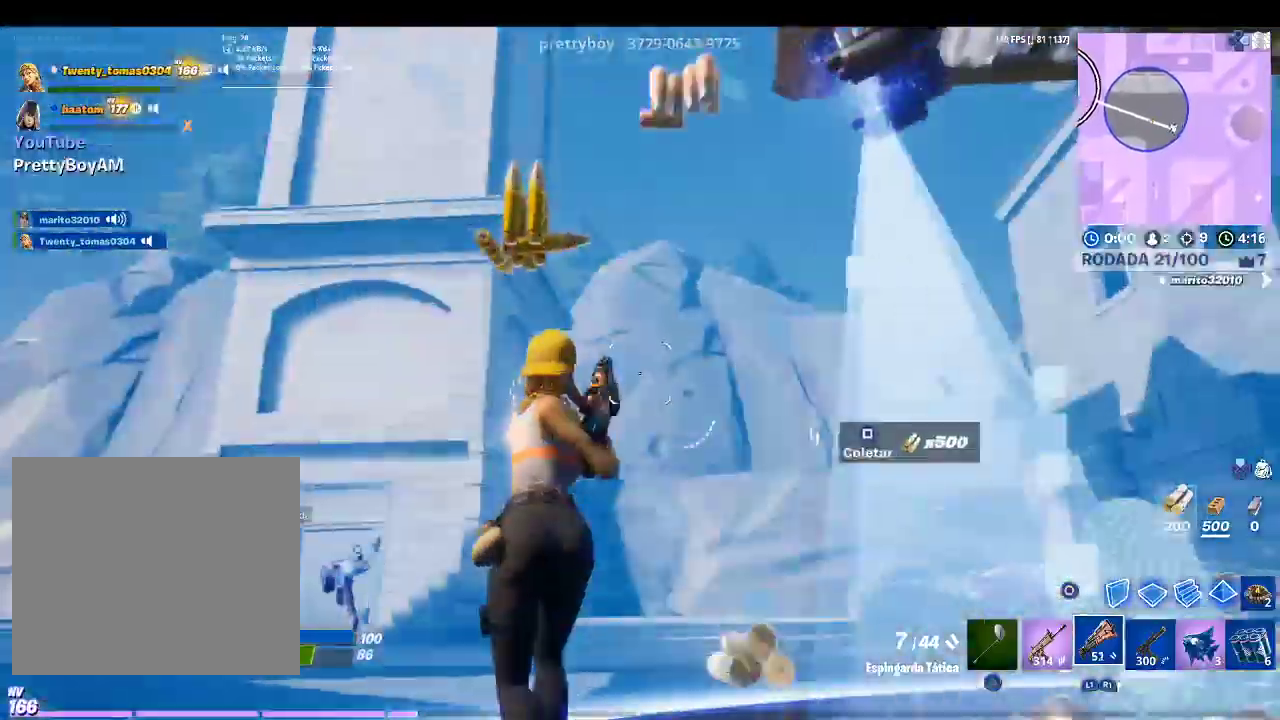
{"buttons": [], "left_stick": "up-left", "right_stick": "center", "events": [[33, "left_stick", "up"], [33, "right_stick", "down-right"], [133, "right_stick", "right"], [300, "left_stick", "up-left"], [300, "right_stick", "center"]]}
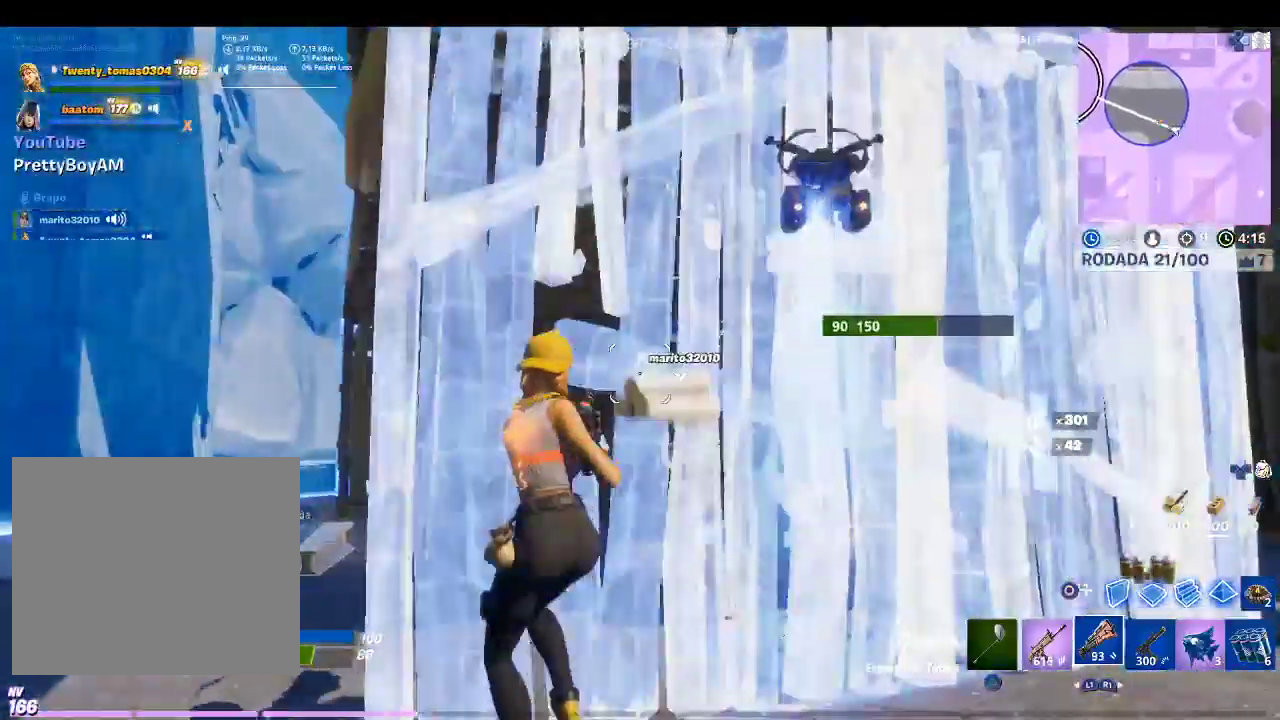
{"buttons": [], "left_stick": "up-left", "right_stick": "center", "events": [[33, "right_stick", "right"], [200, "right_stick", "center"]]}
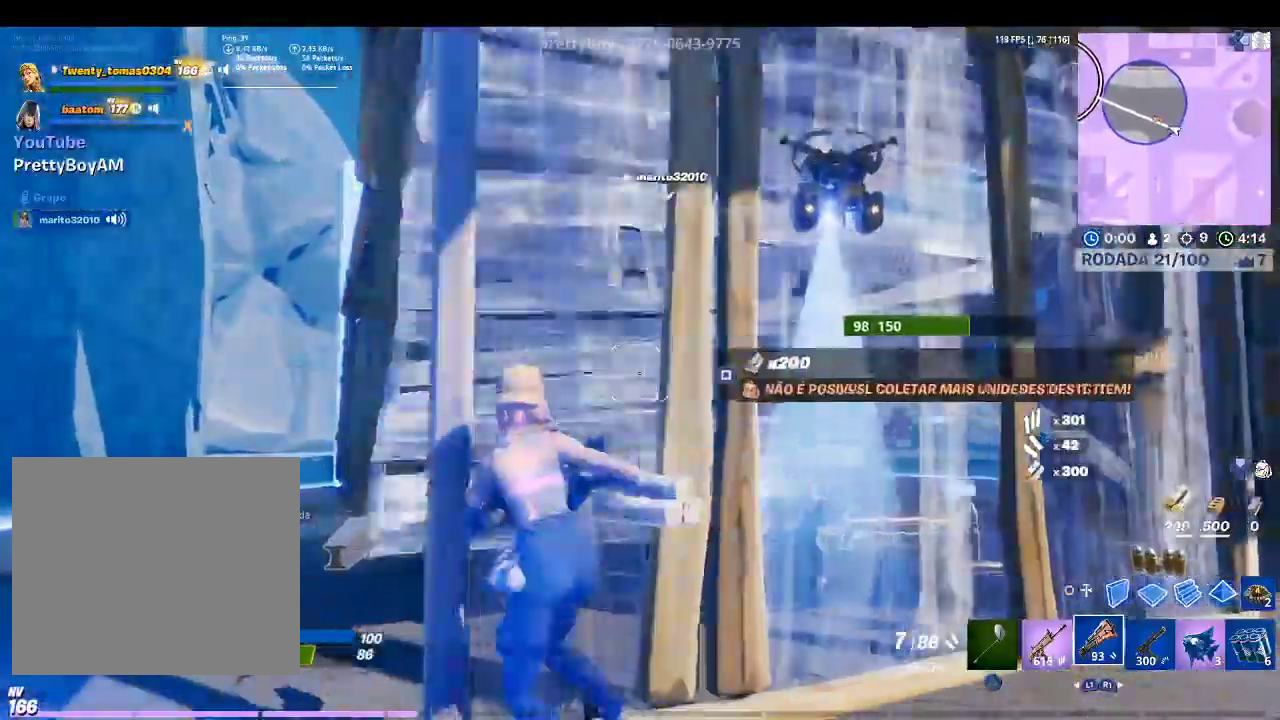
{"buttons": [], "left_stick": "up-left", "right_stick": "center", "events": [[333, "right_stick", "right"], [433, "right_stick", "center"]]}
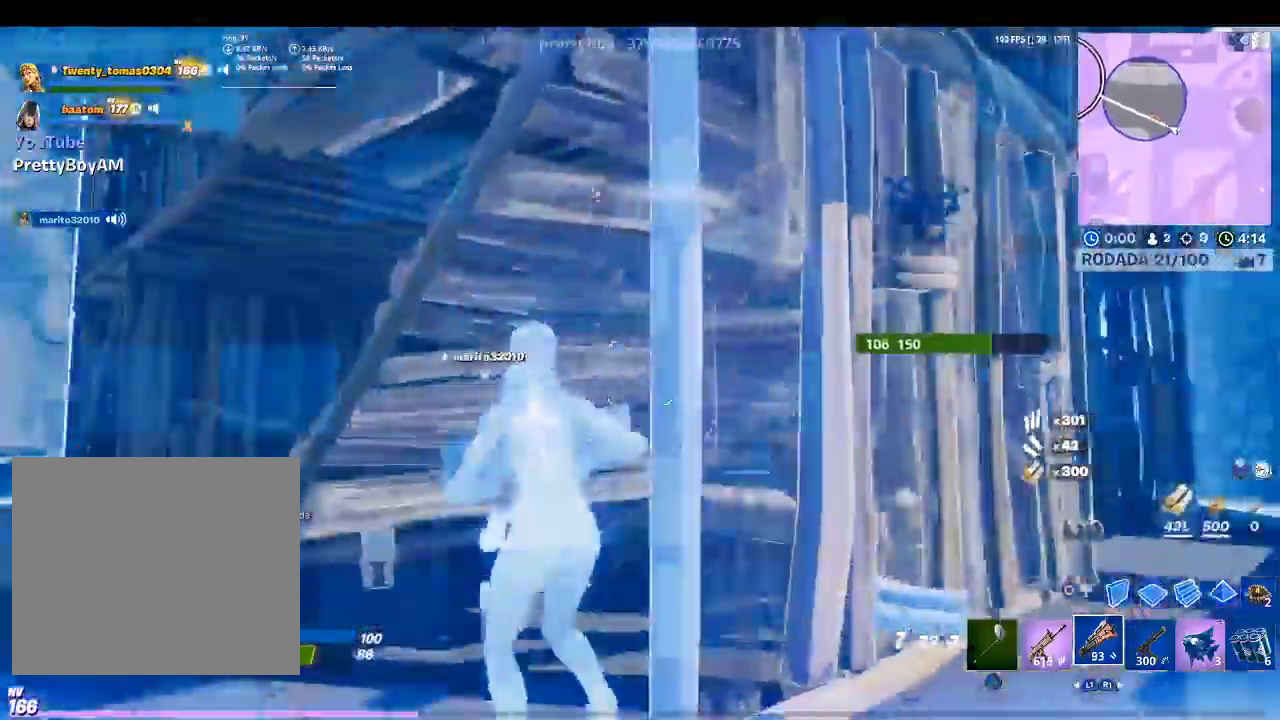
{"buttons": [], "left_stick": "up-left", "right_stick": "left", "events": [[367, "right_stick", "left"]]}
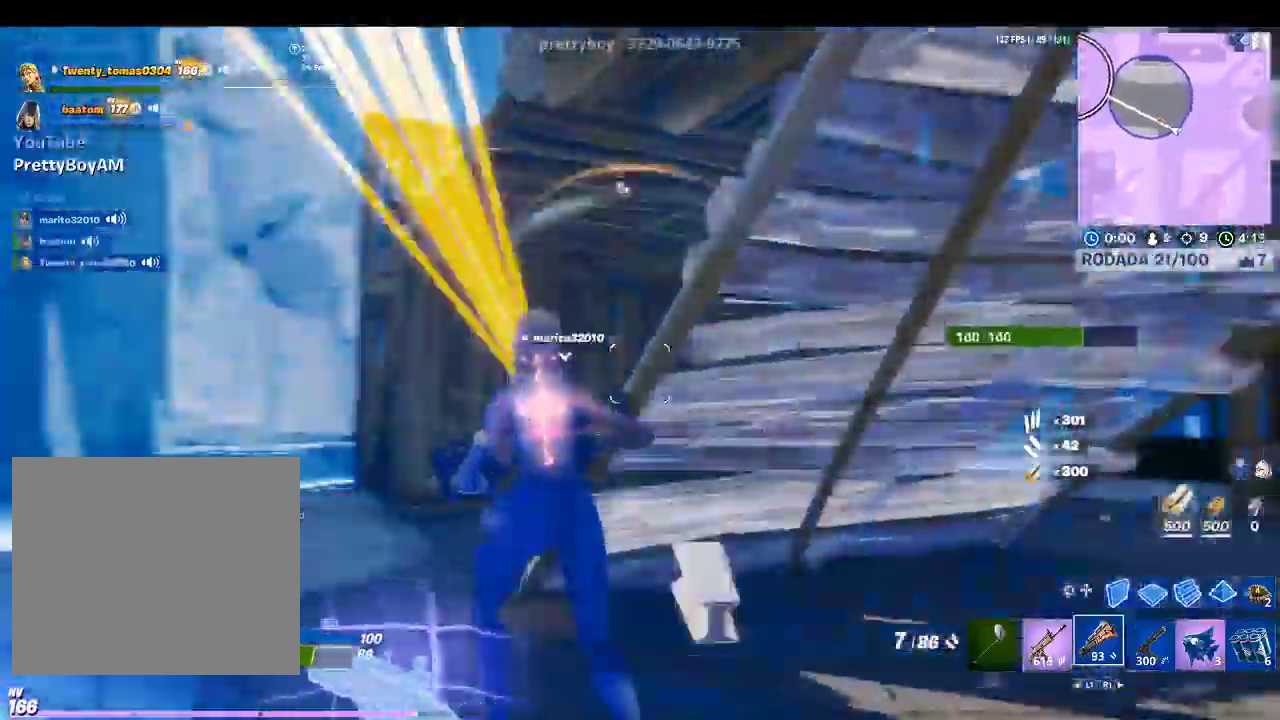
{"buttons": [], "left_stick": "up-left", "right_stick": "right", "events": [[33, "right_stick", "center"], [133, "right_stick", "left"], [233, "R2", "down"], [267, "right_stick", "center"], [367, "R2", "up"], [467, "right_stick", "right"]]}
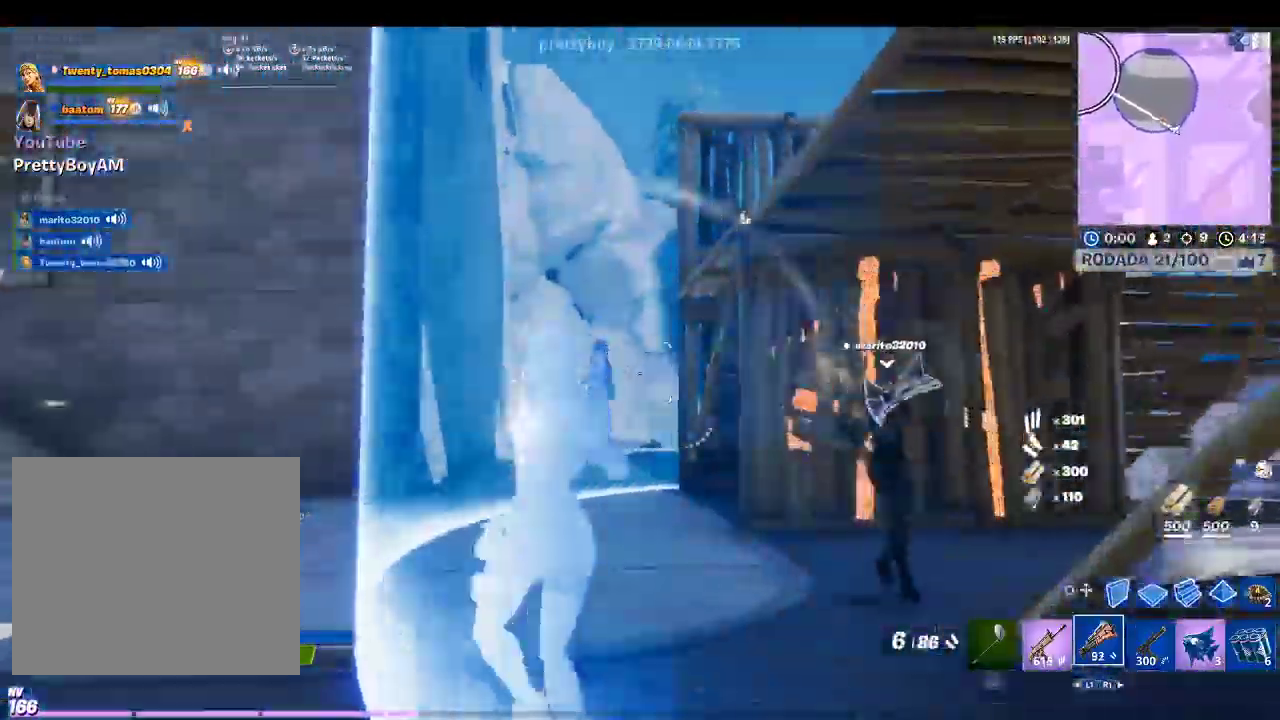
{"buttons": [], "left_stick": "up", "right_stick": "center", "events": [[167, "right_stick", "center"], [267, "left_stick", "up"], [267, "right_stick", "right"], [400, "R2", "down"], [433, "right_stick", "center"], [500, "R2", "up"]]}
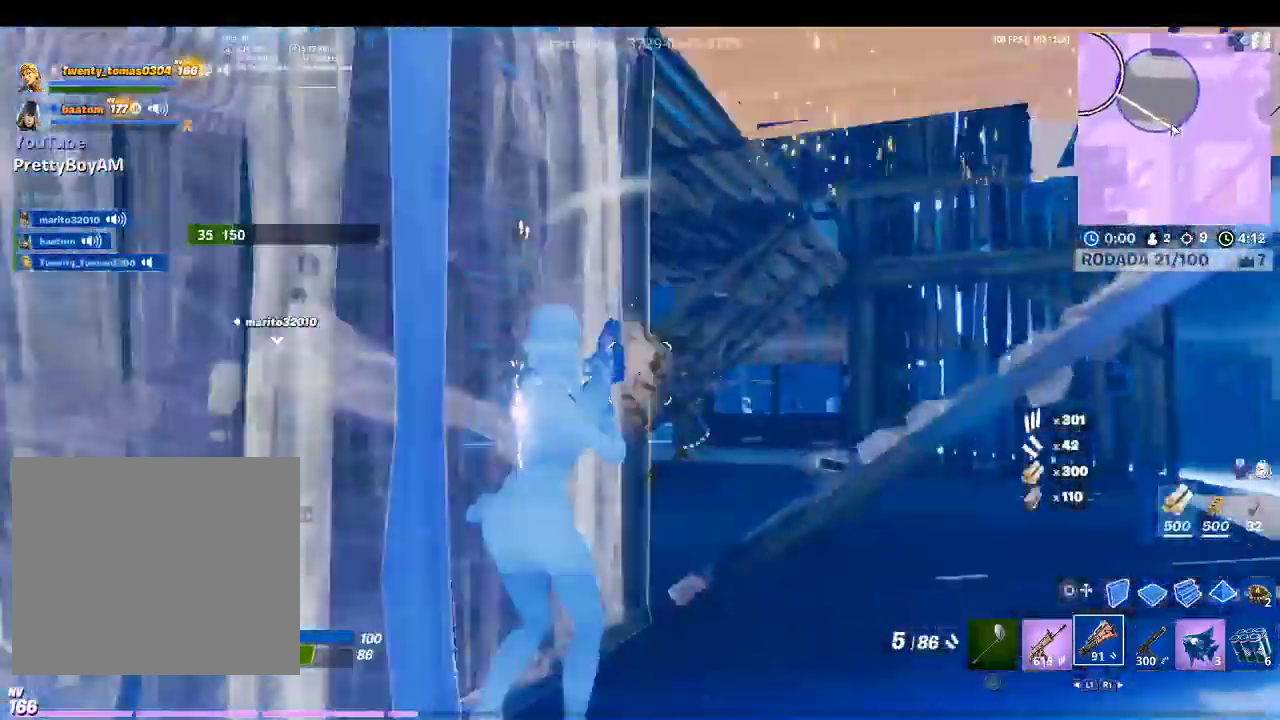
{"buttons": ["CROSS"], "left_stick": "up", "right_stick": "down-left", "events": [[133, "SQUARE", "down"], [267, "SQUARE", "up"], [300, "CROSS", "down"], [400, "right_stick", "down-left"]]}
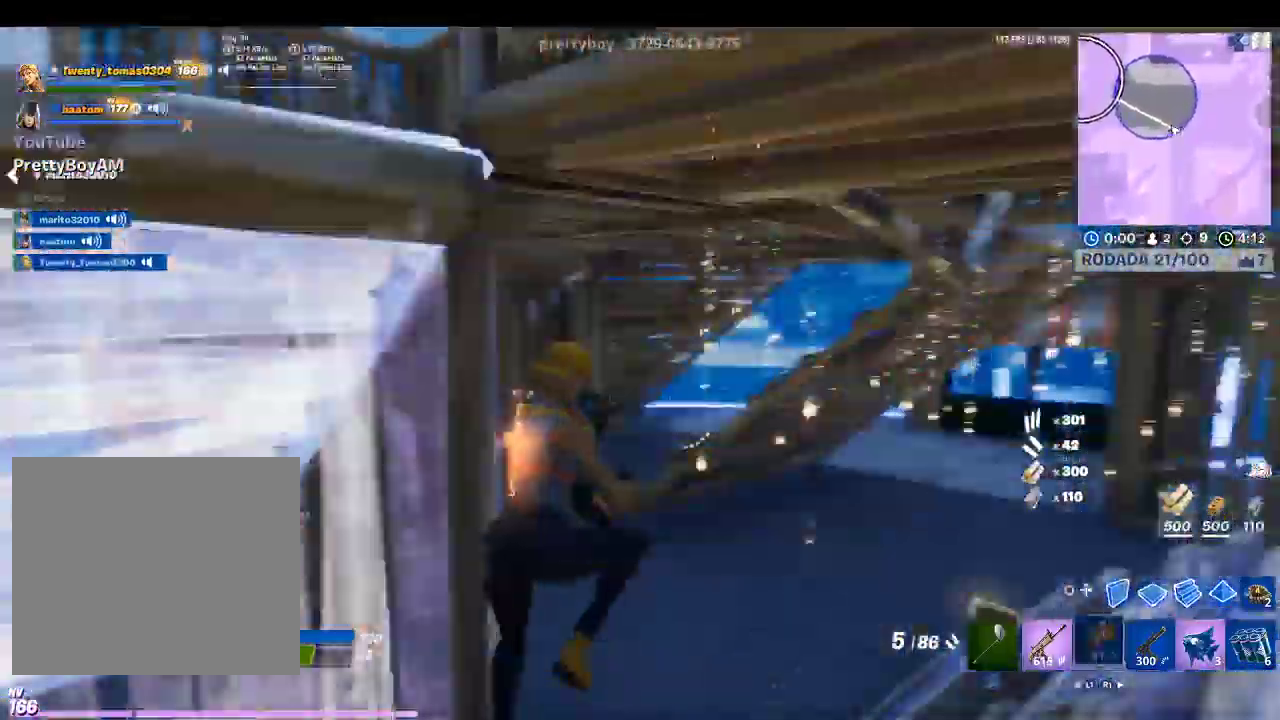
{"buttons": ["CROSS"], "left_stick": "up", "right_stick": "up-right", "events": [[233, "right_stick", "center"], [433, "right_stick", "up-right"]]}
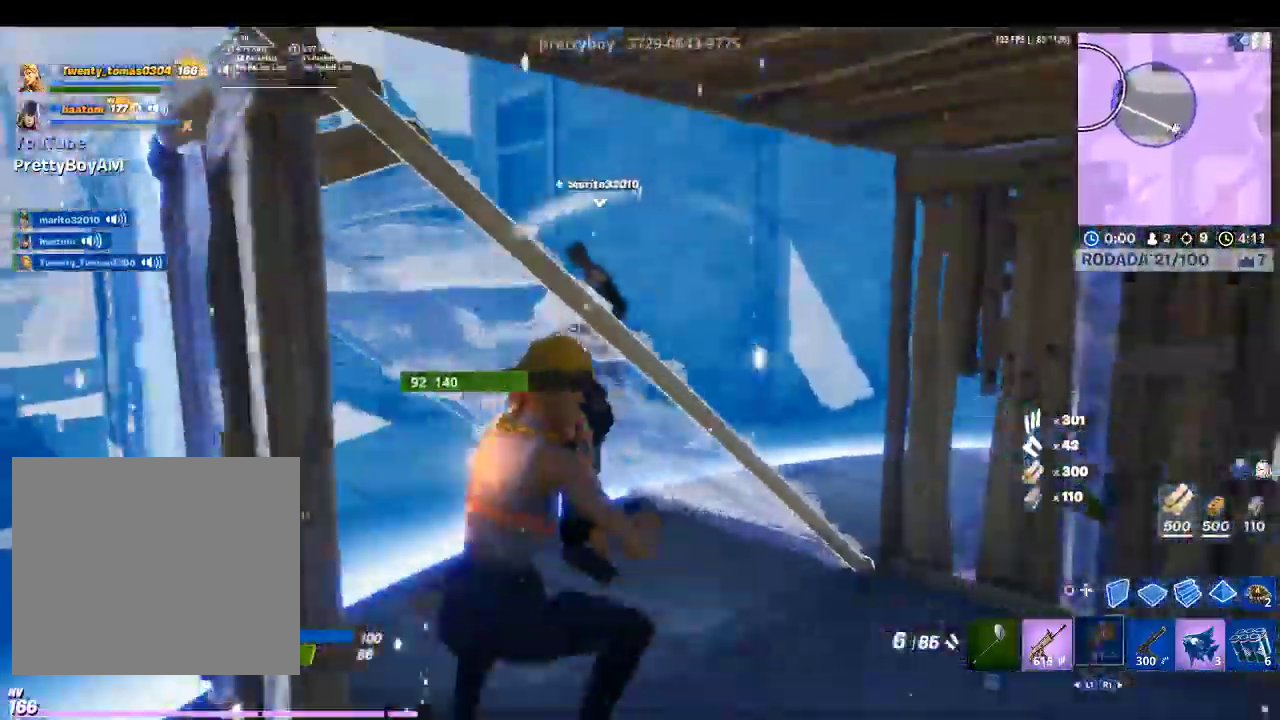
{"buttons": ["CROSS"], "left_stick": "up-right", "right_stick": "center", "events": [[100, "right_stick", "center"], [200, "right_stick", "up-left"], [333, "left_stick", "up-right"], [400, "right_stick", "center"]]}
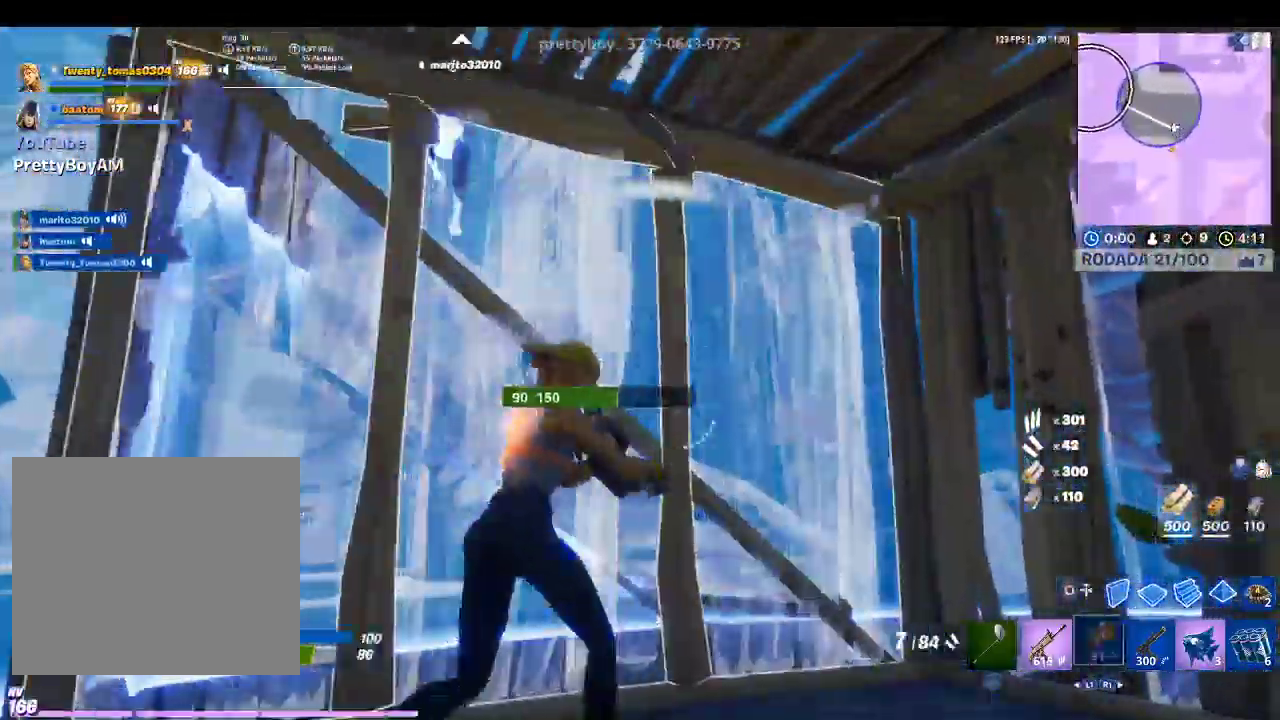
{"buttons": [], "left_stick": "down-right", "right_stick": "center", "events": [[100, "CROSS", "up"], [100, "left_stick", "down-right"], [100, "right_stick", "up-left"], [233, "right_stick", "center"], [333, "SQUARE", "down"], [467, "SQUARE", "up"]]}
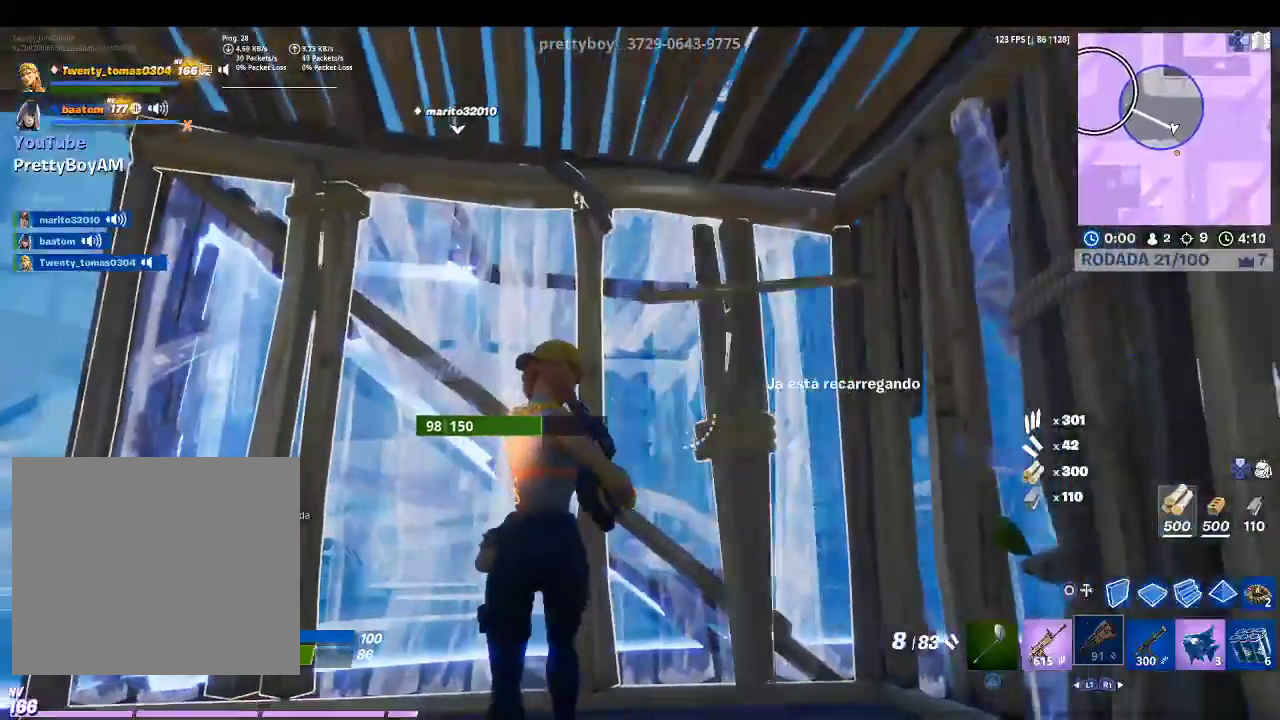
{"buttons": [], "left_stick": "up-right", "right_stick": "center", "events": [[100, "right_stick", "down-right"], [167, "left_stick", "right"], [267, "left_stick", "up-right"], [267, "right_stick", "right"], [400, "right_stick", "center"]]}